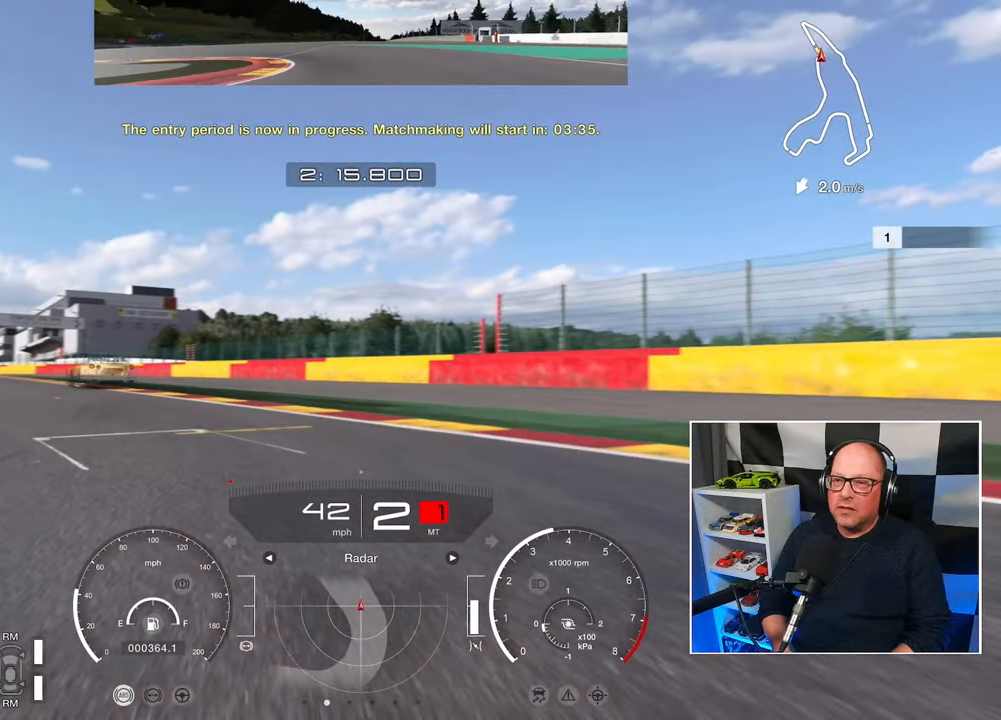
Gameplay with a controller (PlayStation layout); each line is a JSON object with the inputs held at the frame after it. "events" lists button and stick changes between this image and that frame as [ms after this image, input, new state], when the widget could be followed in between. Not read: R3 right_stick.
{"buttons": ["R2"], "left_stick": "up-left", "events": []}
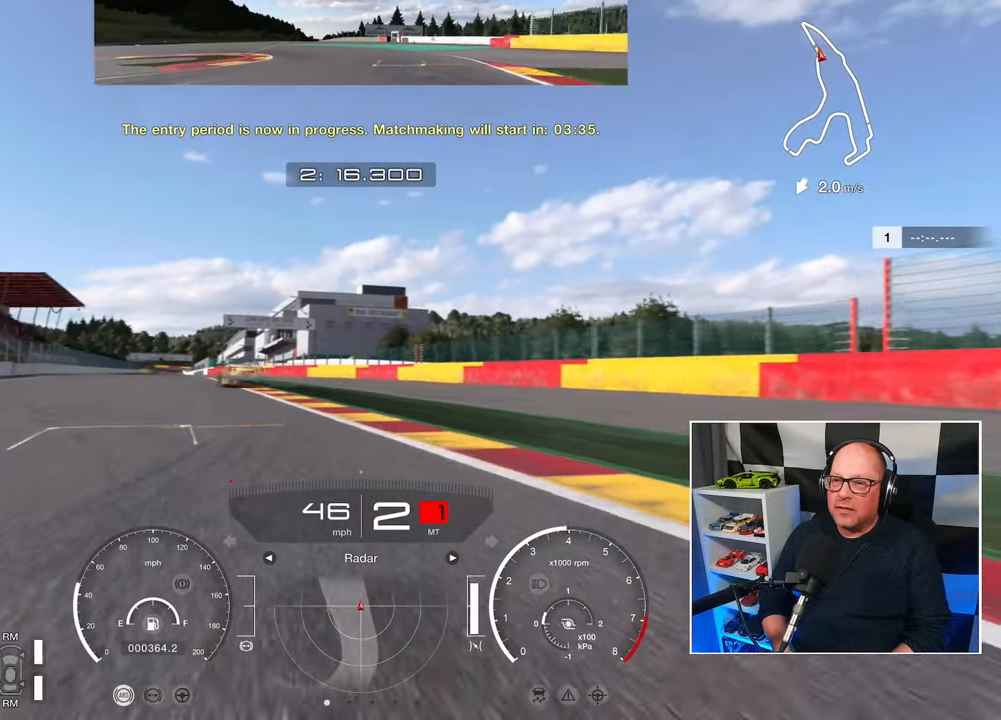
{"buttons": ["R2"], "left_stick": "up-left", "events": []}
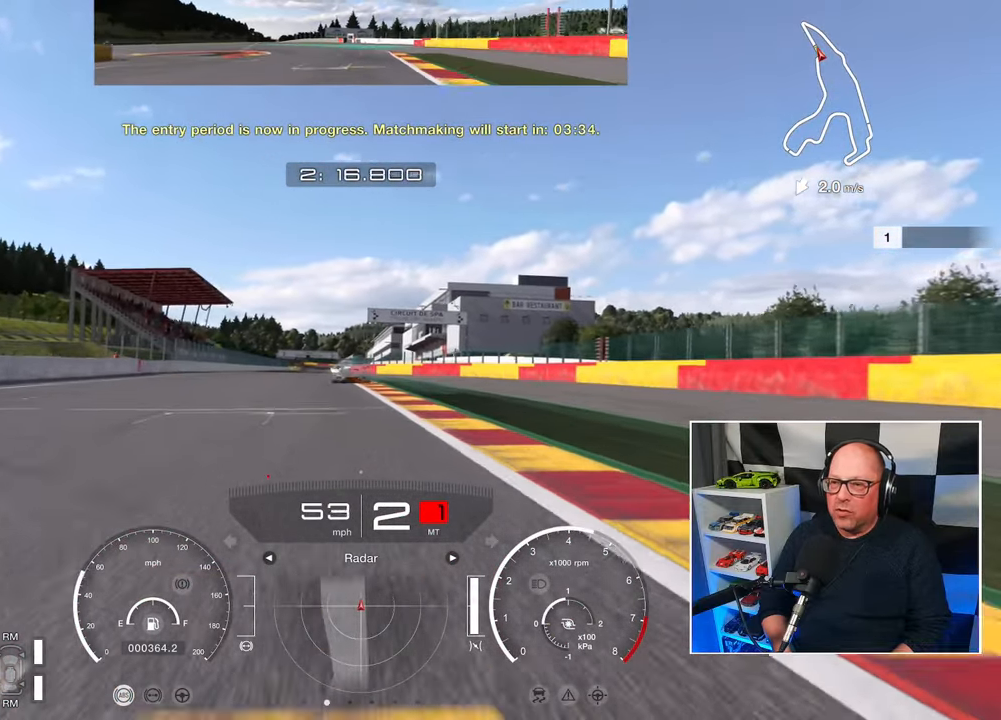
{"buttons": ["R2"], "left_stick": "up-left", "events": []}
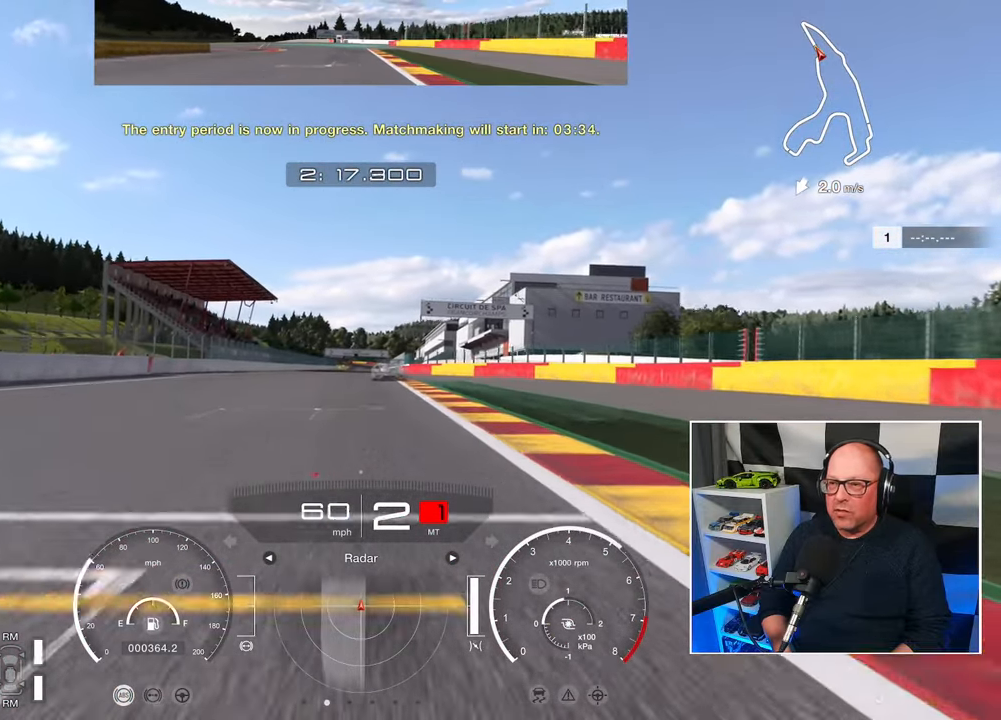
{"buttons": ["R2"], "left_stick": "center", "events": [[17, "left_stick", "center"]]}
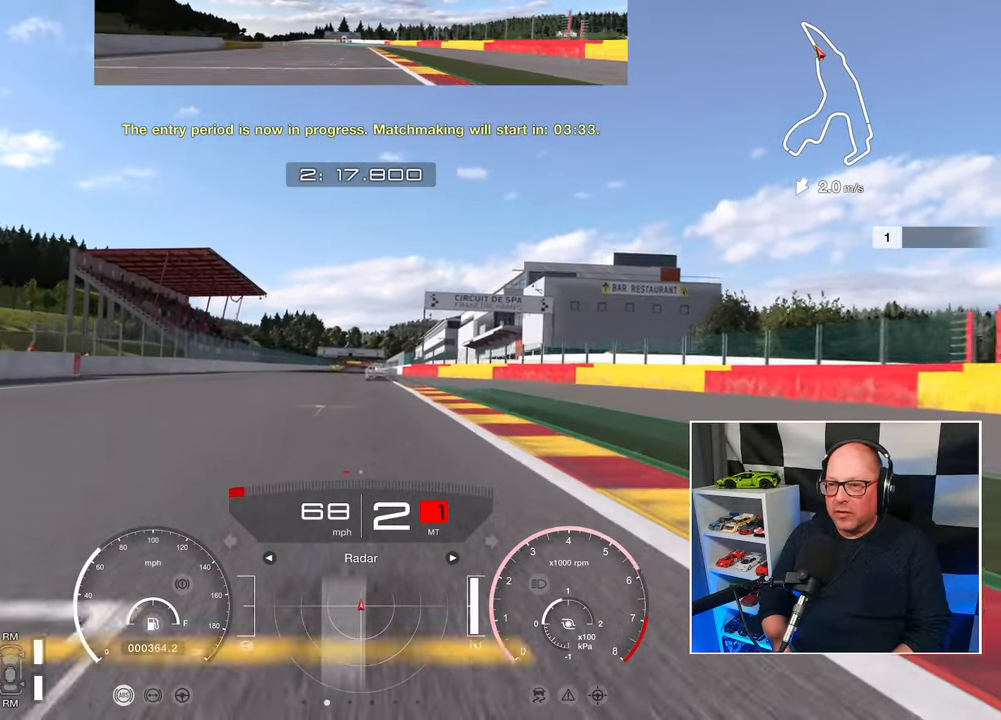
{"buttons": ["R2"], "left_stick": "center", "events": []}
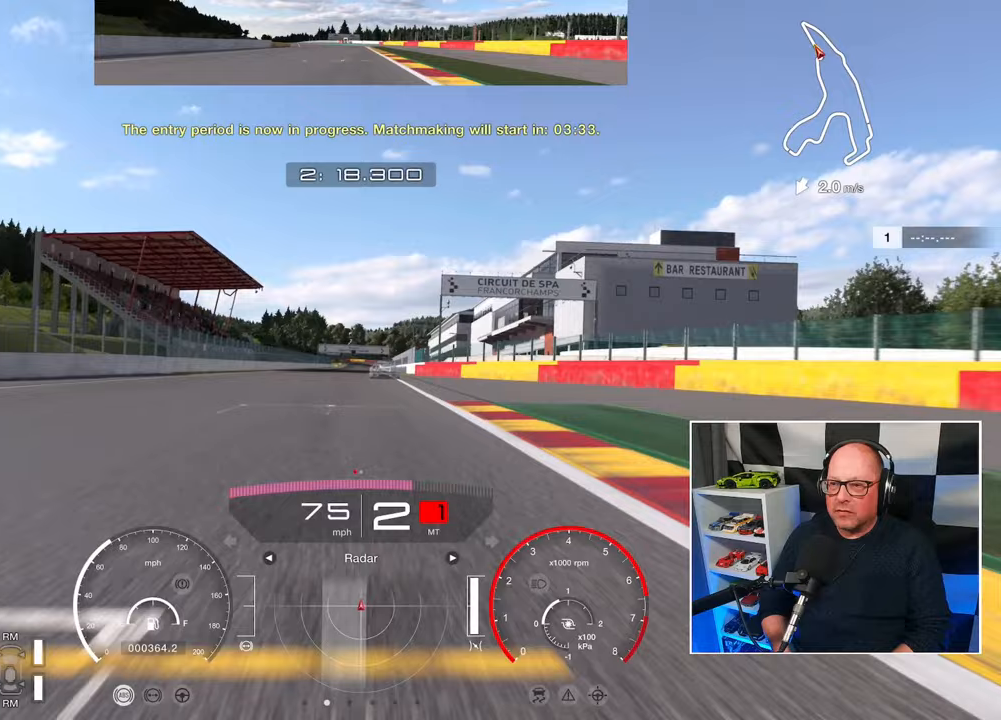
{"buttons": ["CROSS", "R2"], "left_stick": "center", "events": [[483, "CROSS", "down"]]}
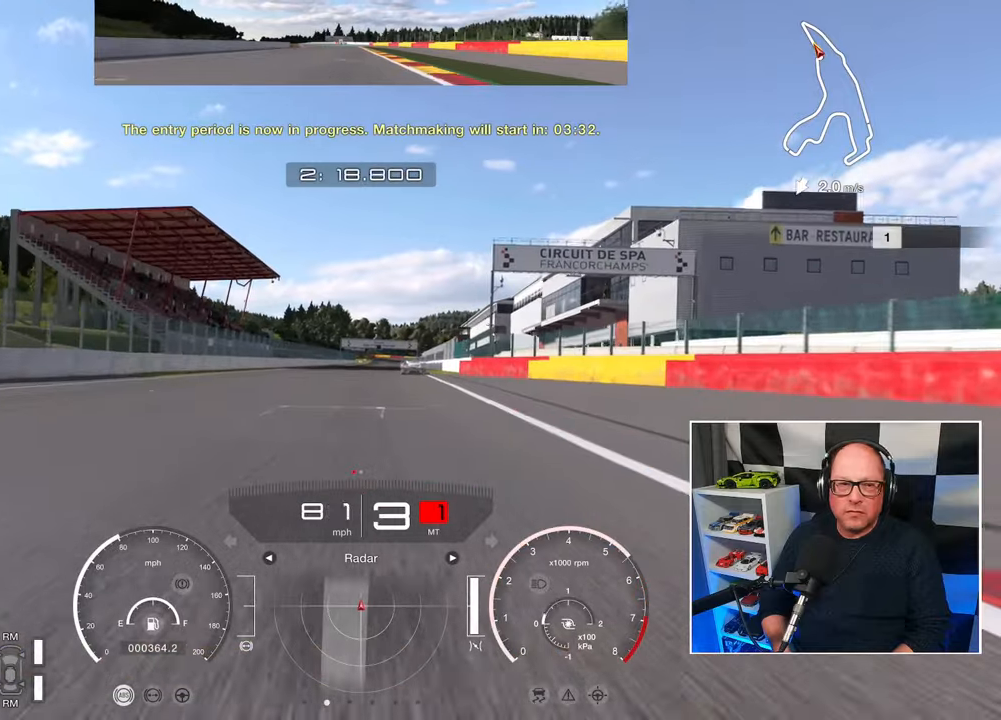
{"buttons": ["R2"], "left_stick": "center", "events": [[117, "CROSS", "up"]]}
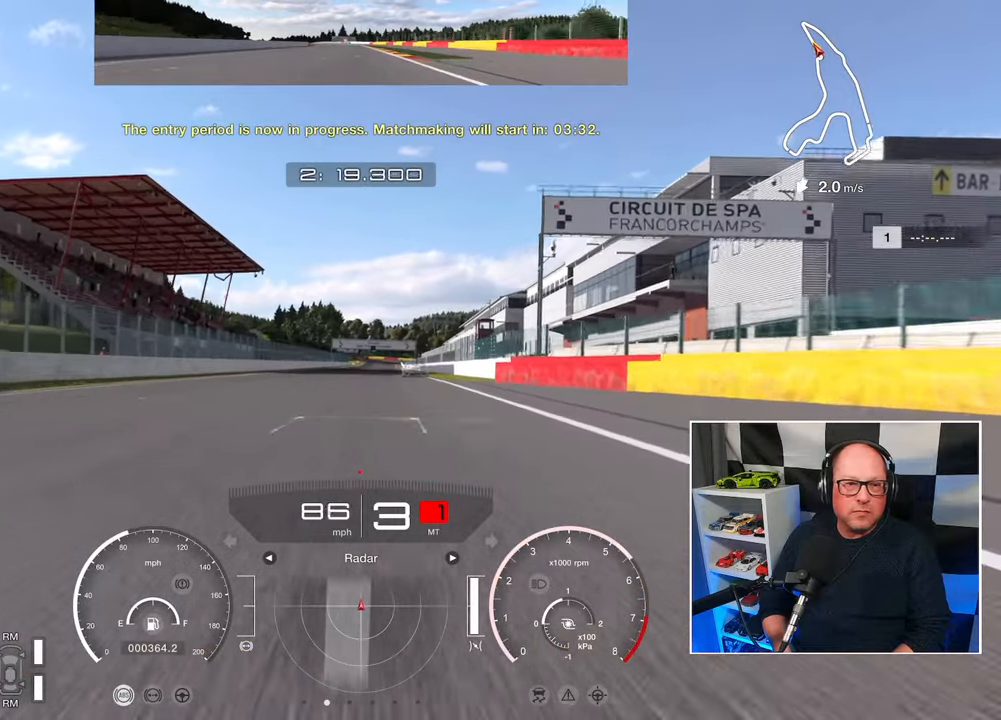
{"buttons": ["R2"], "left_stick": "center", "events": []}
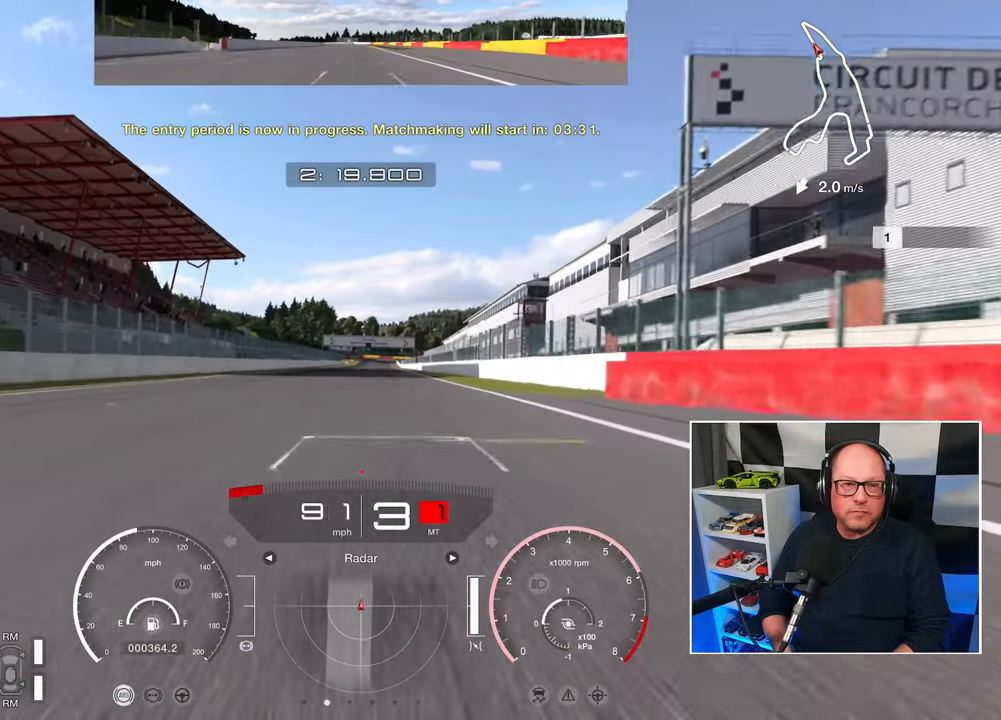
{"buttons": ["R2"], "left_stick": "center", "events": []}
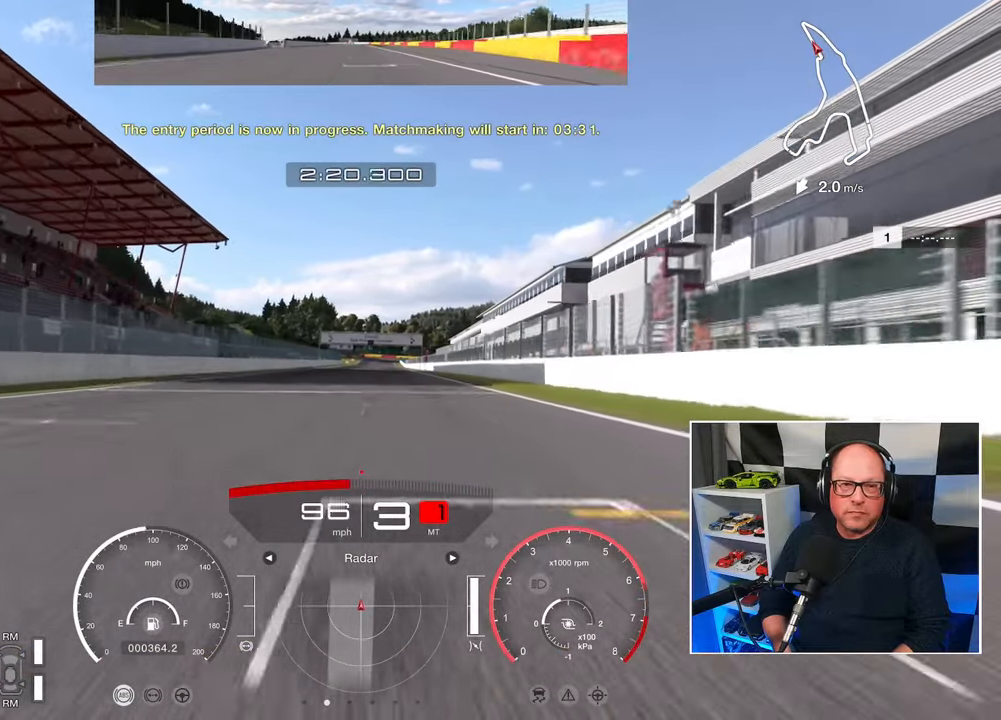
{"buttons": ["R2"], "left_stick": "center", "events": []}
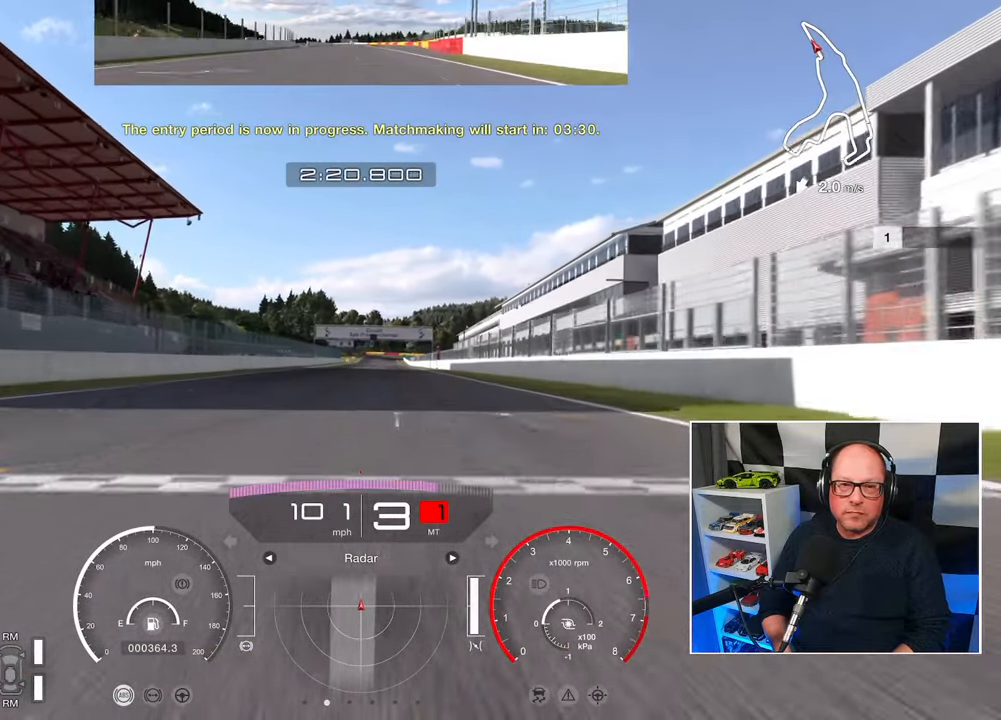
{"buttons": ["R2"], "left_stick": "center", "events": []}
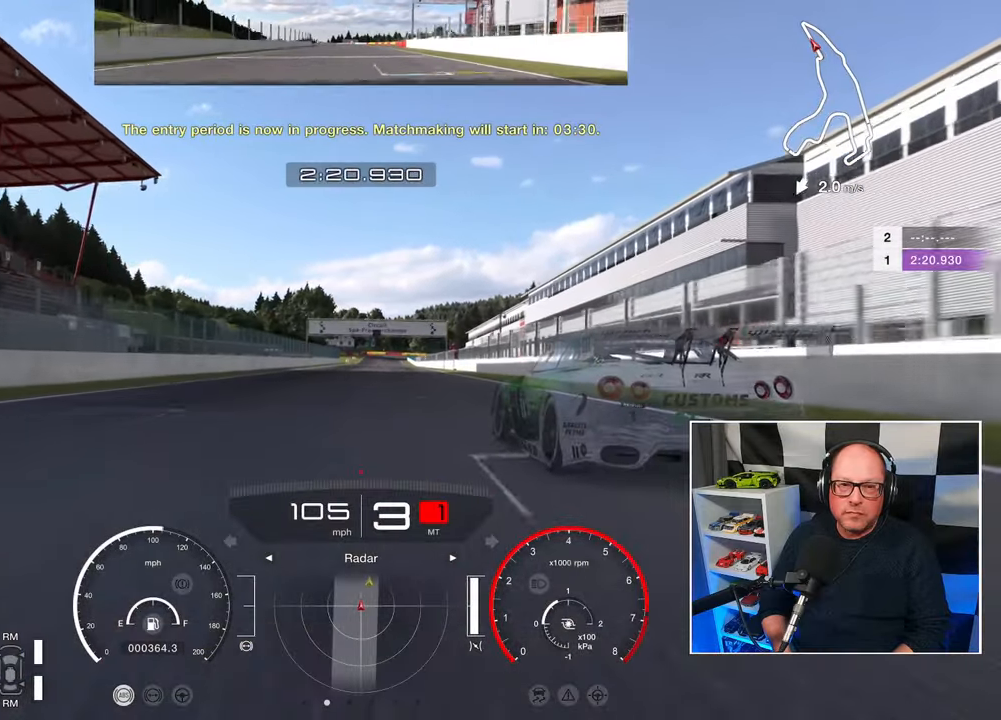
{"buttons": ["R2"], "left_stick": "center", "events": [[267, "CROSS", "down"], [383, "CROSS", "up"]]}
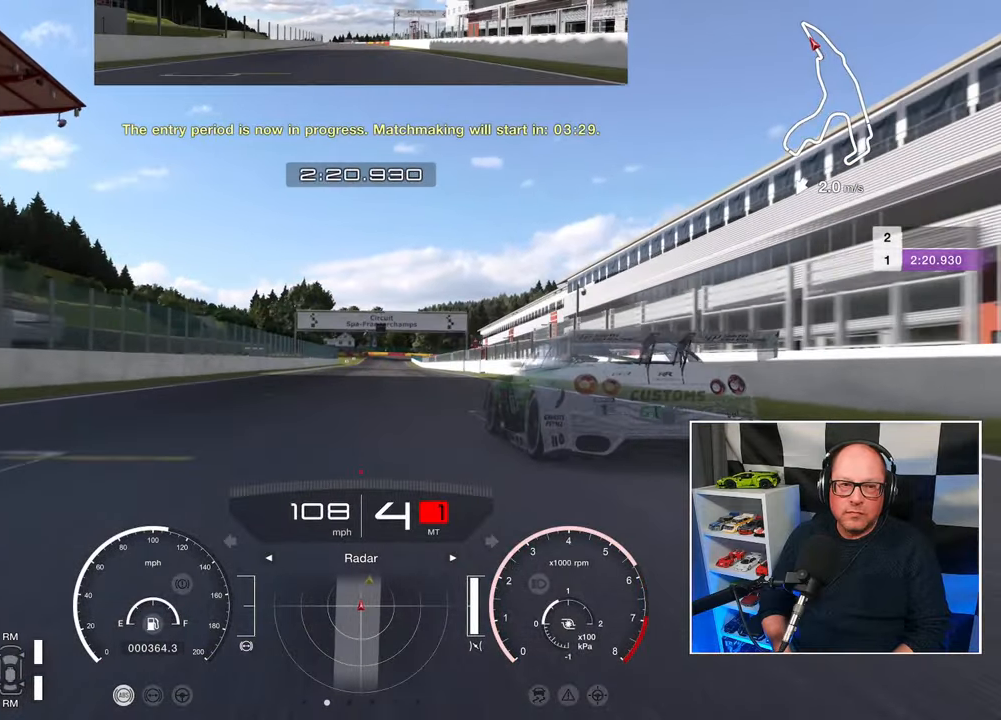
{"buttons": ["R2"], "left_stick": "center", "events": []}
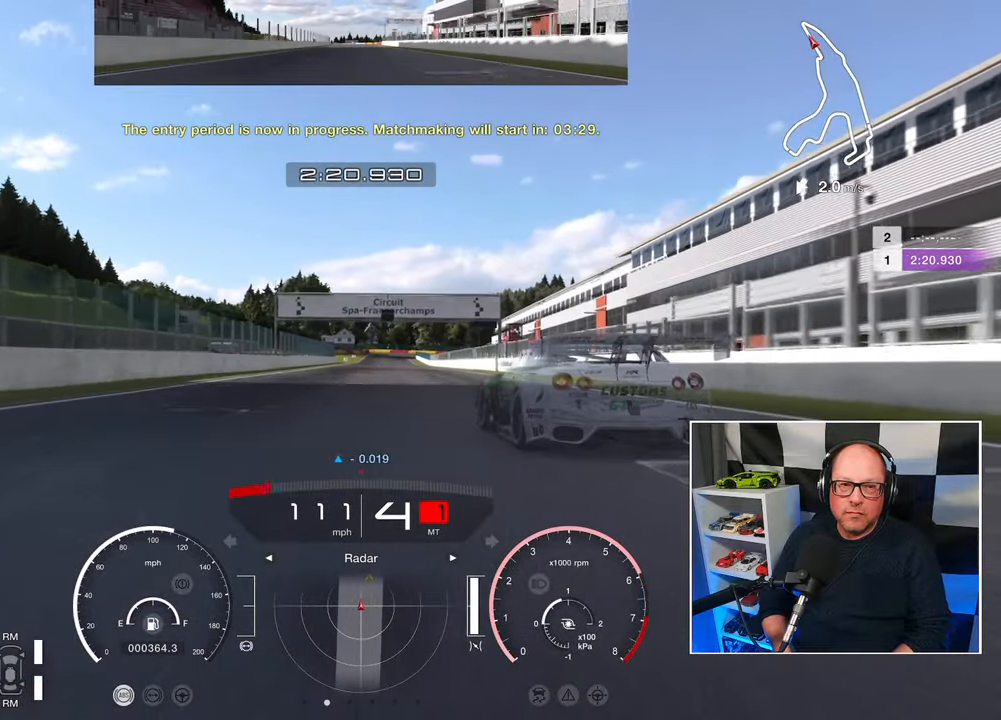
{"buttons": ["R2"], "left_stick": "center", "events": []}
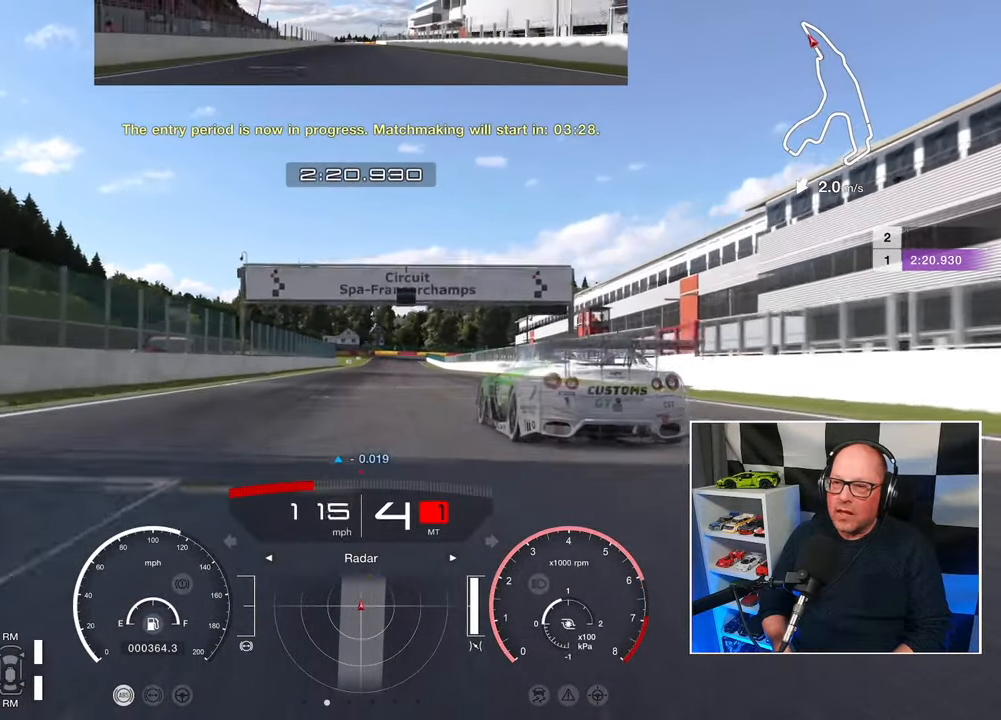
{"buttons": ["R2"], "left_stick": "center", "events": []}
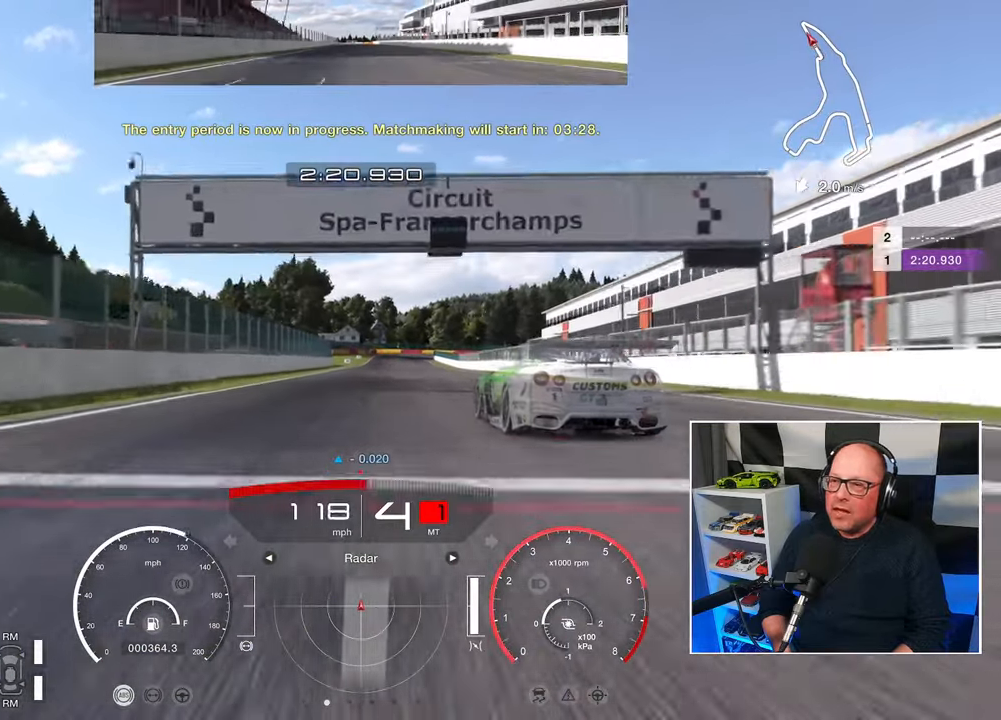
{"buttons": ["R2"], "left_stick": "center", "events": []}
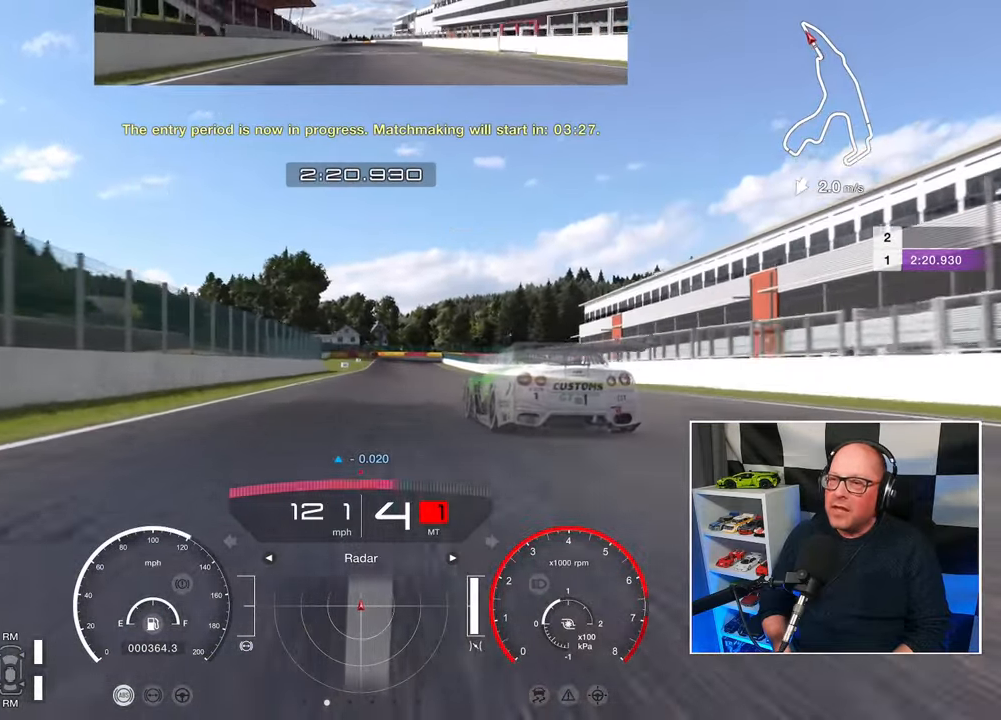
{"buttons": ["R2"], "left_stick": "center", "events": []}
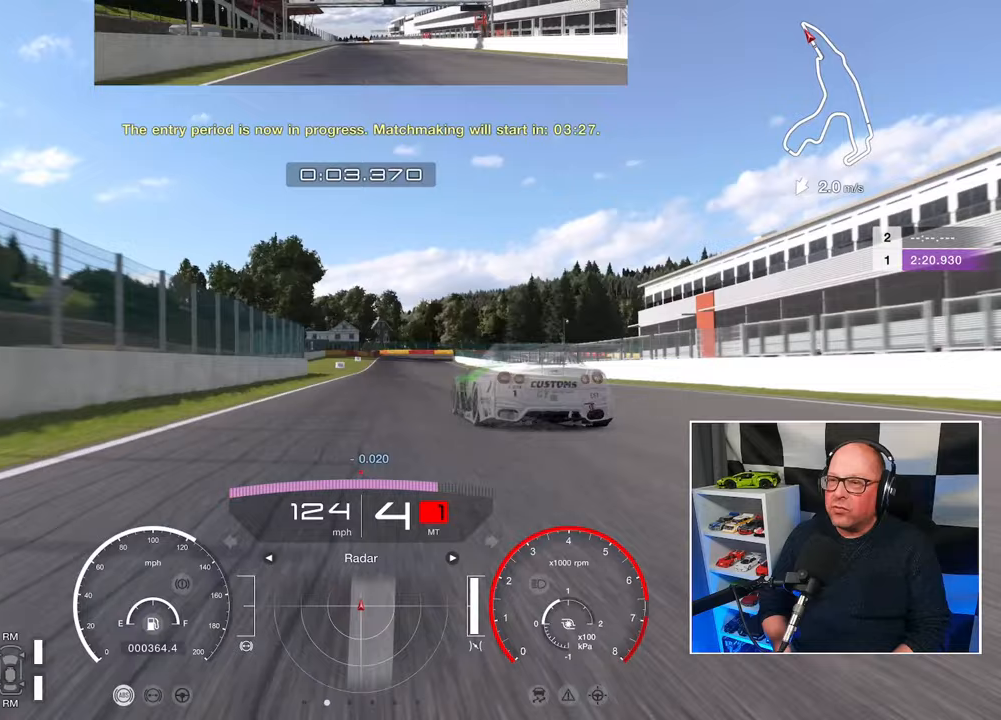
{"buttons": ["R2"], "left_stick": "center", "events": []}
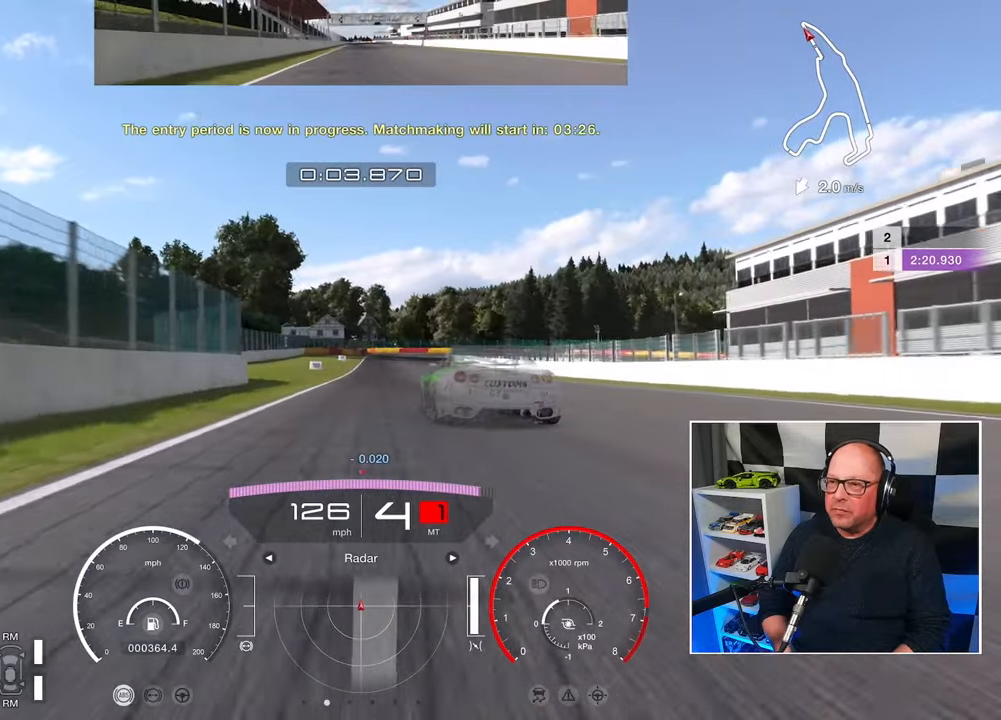
{"buttons": ["R2"], "left_stick": "center", "events": []}
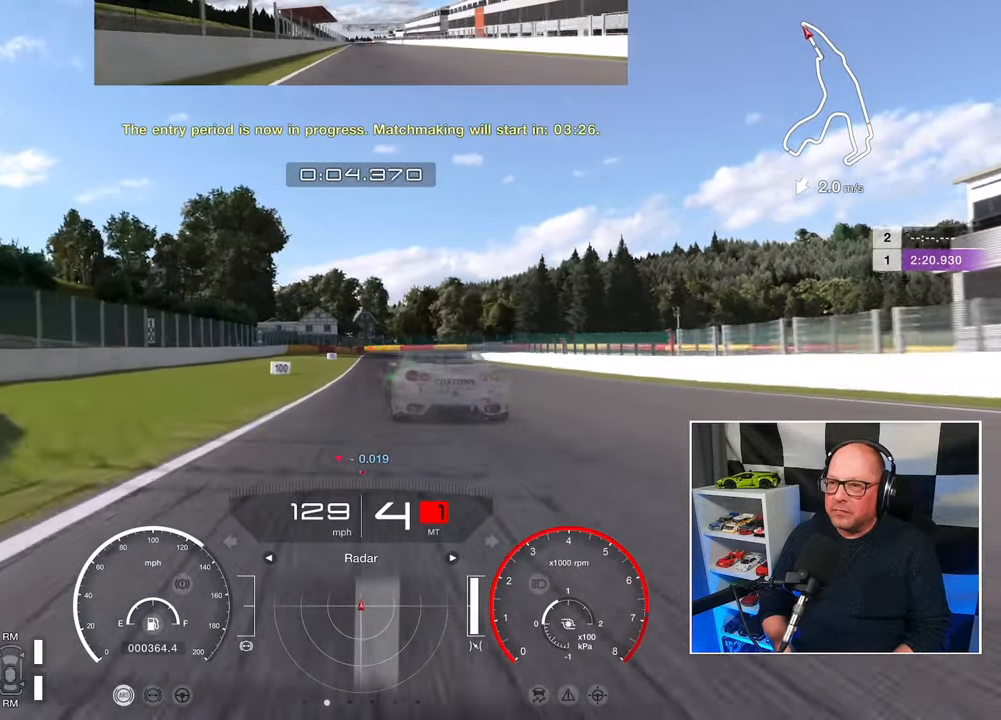
{"buttons": ["R2"], "left_stick": "center", "events": []}
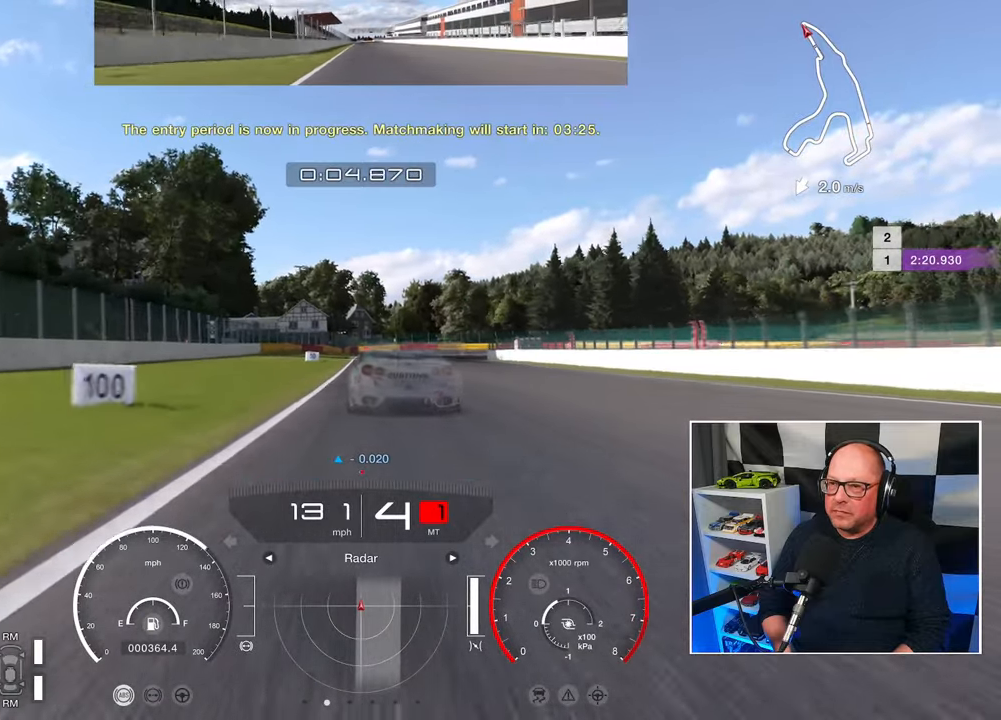
{"buttons": ["L2"], "left_stick": "center", "events": [[333, "SQUARE", "down"], [367, "L2", "down"], [367, "R2", "up"], [433, "SQUARE", "up"]]}
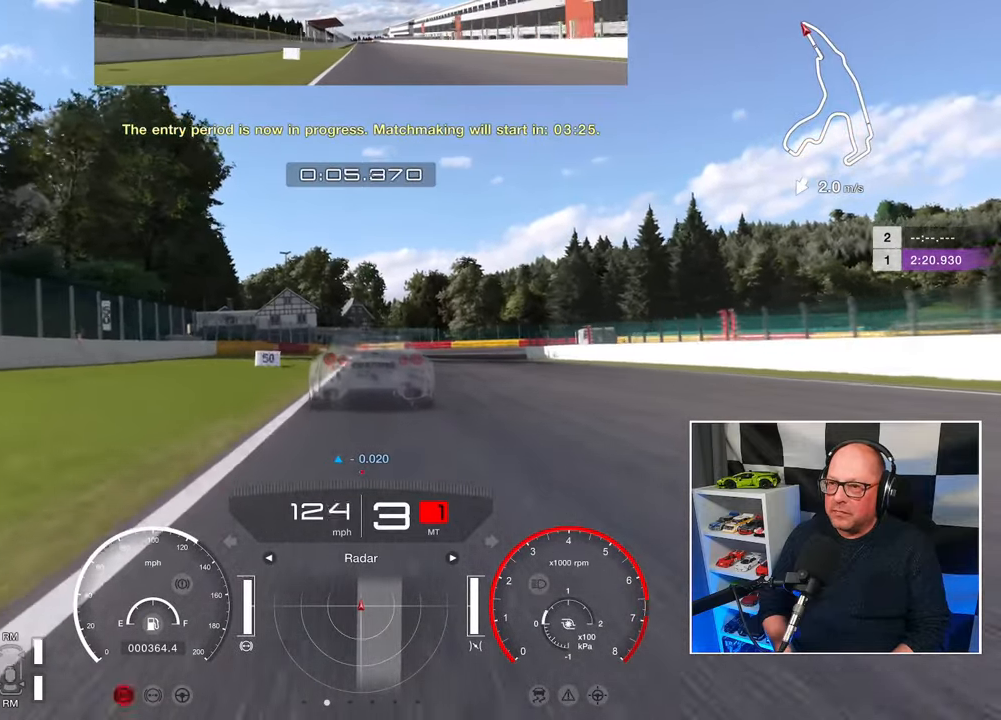
{"buttons": ["L2"], "left_stick": "center", "events": []}
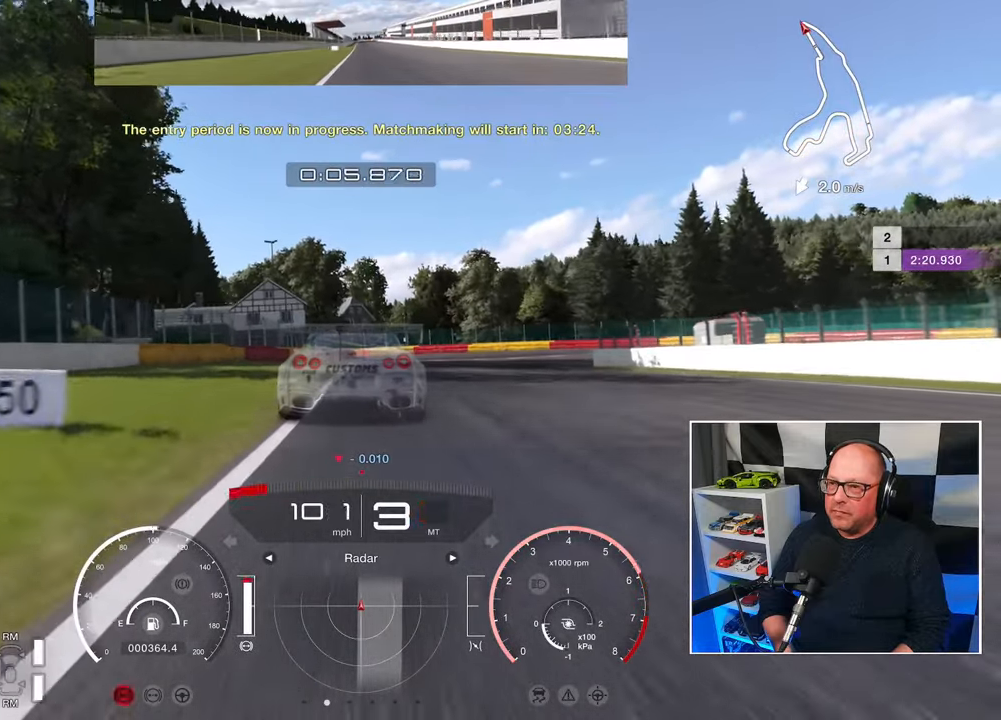
{"buttons": ["SQUARE", "L2"], "left_stick": "center", "events": [[400, "SQUARE", "down"]]}
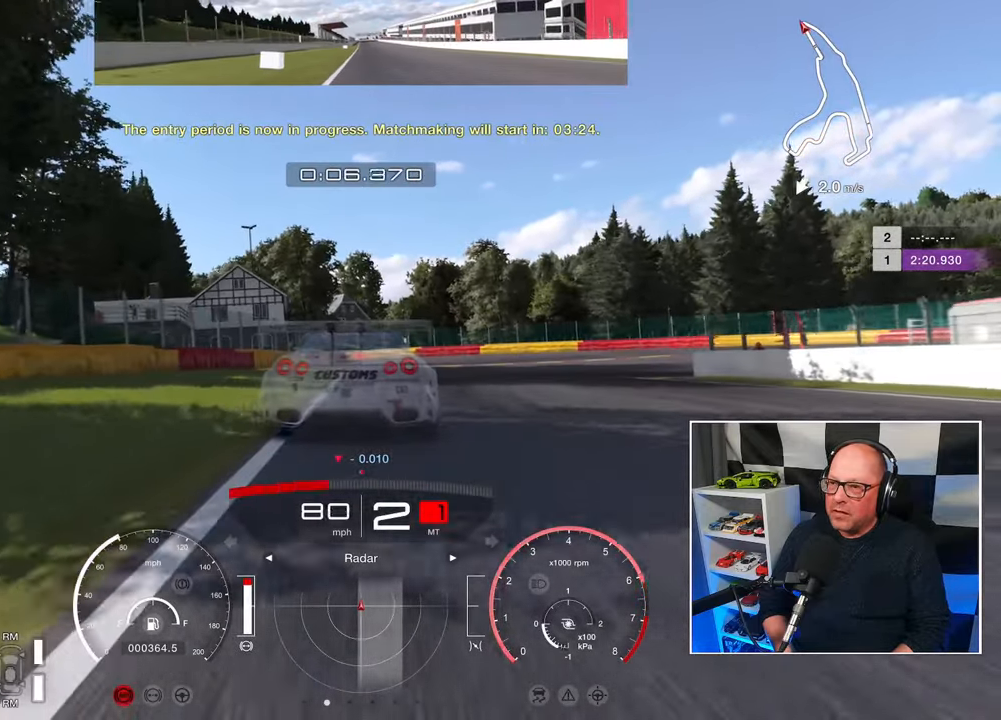
{"buttons": ["L2"], "left_stick": "center", "events": [[33, "SQUARE", "up"]]}
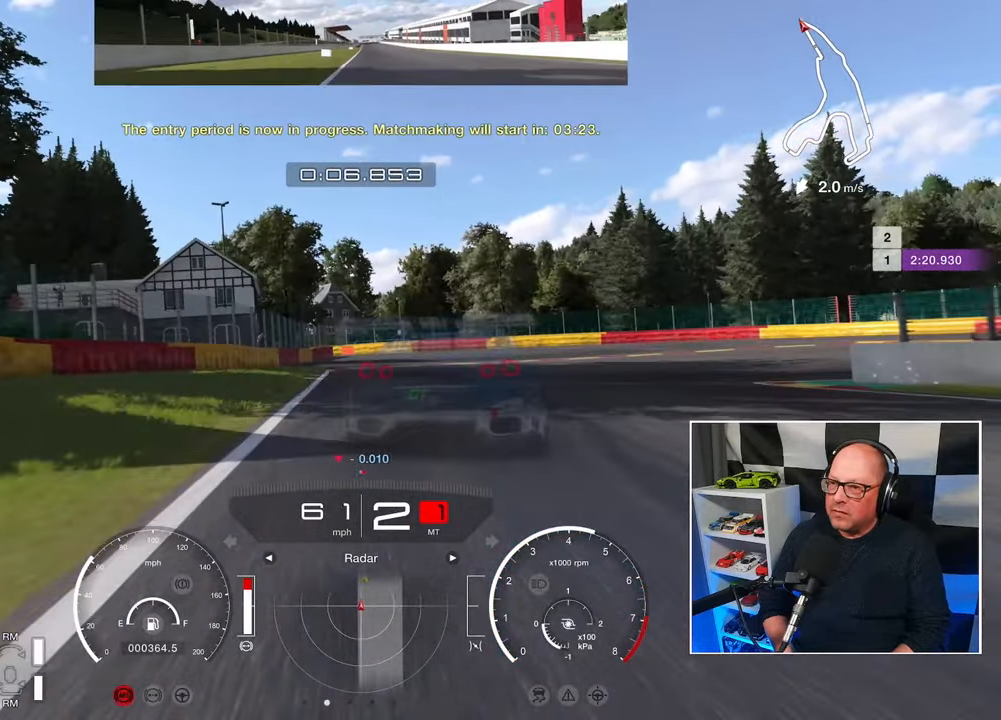
{"buttons": [], "left_stick": "up-right", "events": [[167, "SQUARE", "down"], [200, "left_stick", "up-right"], [267, "SQUARE", "up"], [417, "L2", "up"]]}
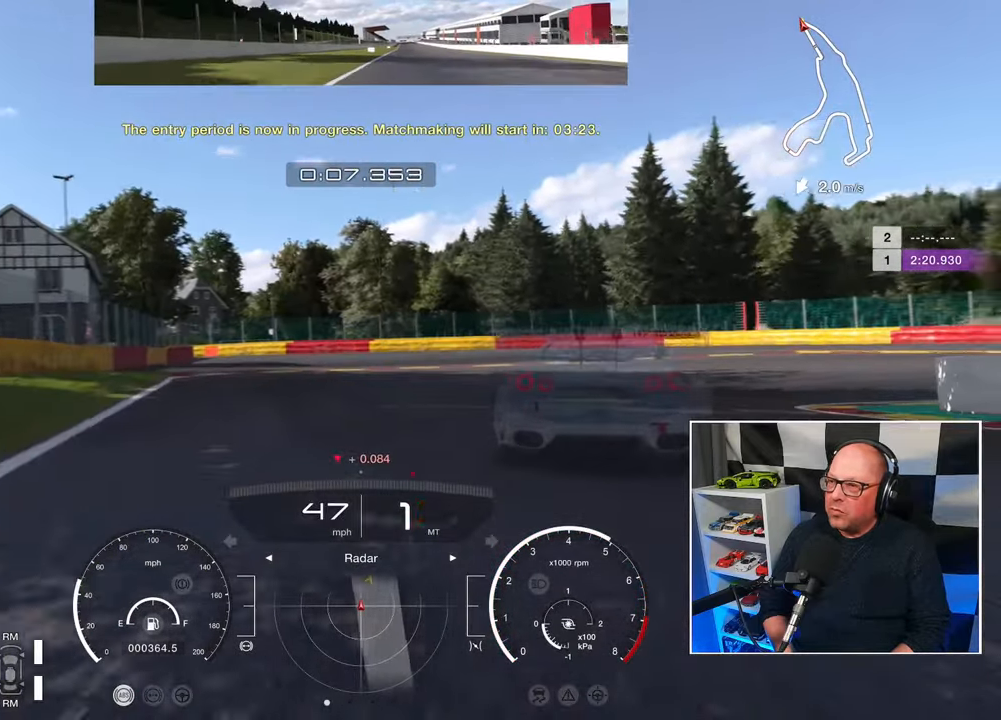
{"buttons": ["L2"], "left_stick": "up-right", "events": [[417, "L2", "down"]]}
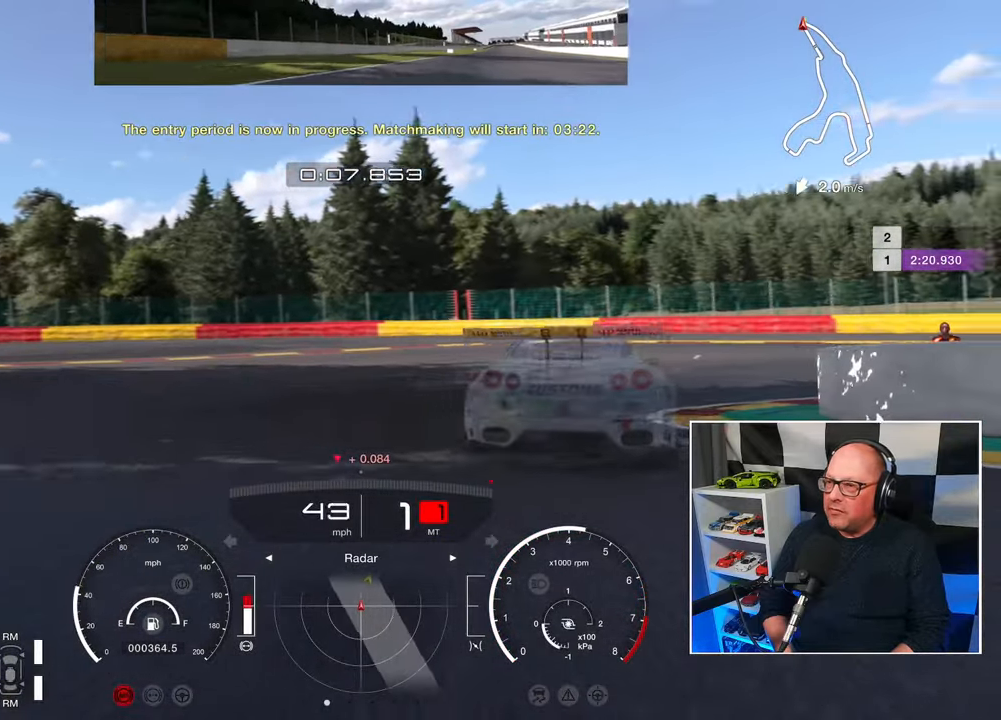
{"buttons": [], "left_stick": "up-right", "events": [[133, "L2", "up"]]}
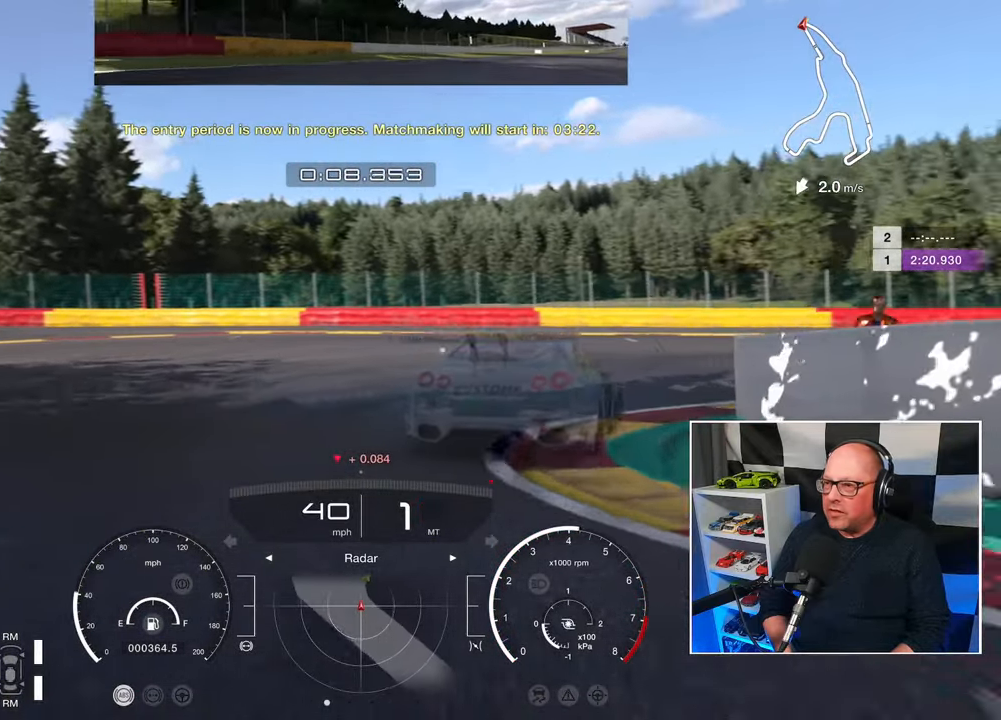
{"buttons": ["R2"], "left_stick": "up-right", "events": [[150, "CROSS", "down"], [283, "CROSS", "up"], [317, "R2", "down"]]}
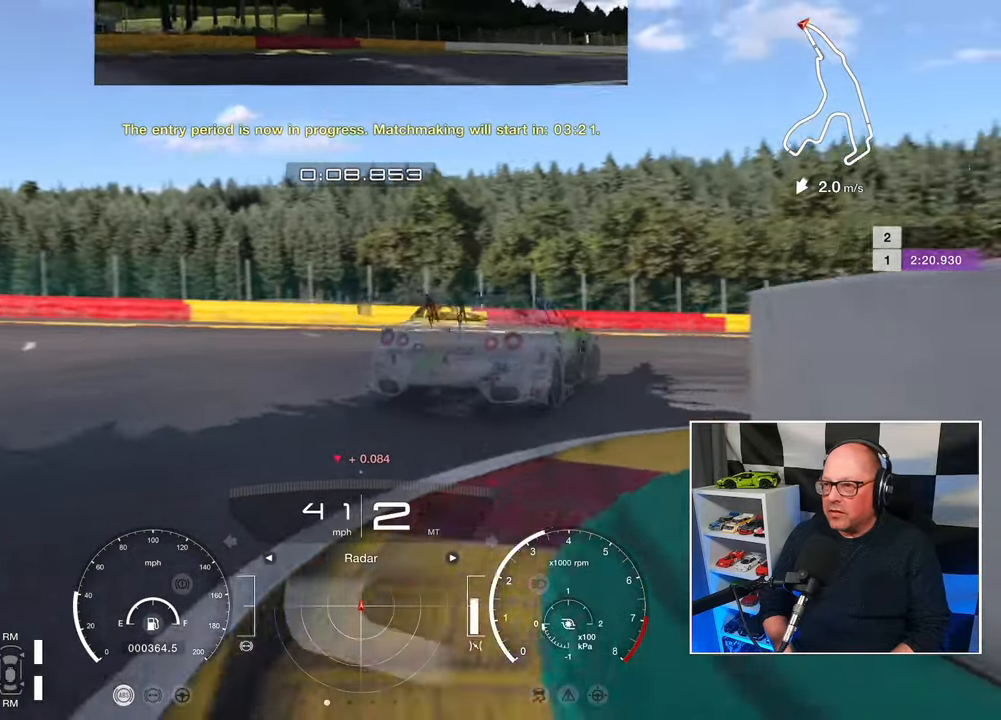
{"buttons": ["R2"], "left_stick": "up-right", "events": []}
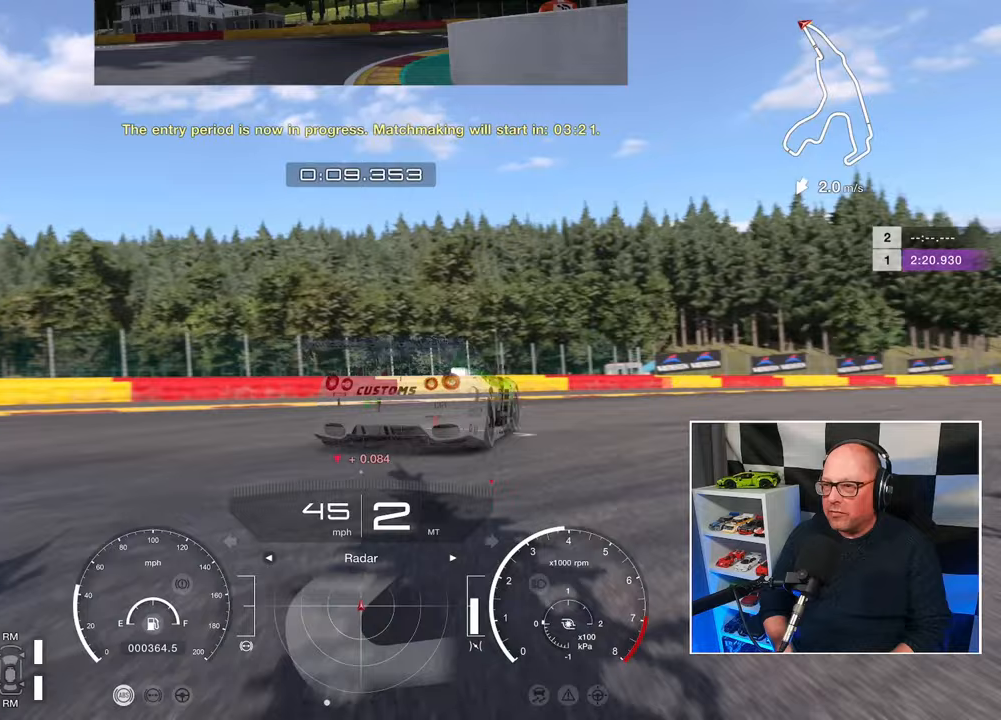
{"buttons": ["R2"], "left_stick": "up-right", "events": []}